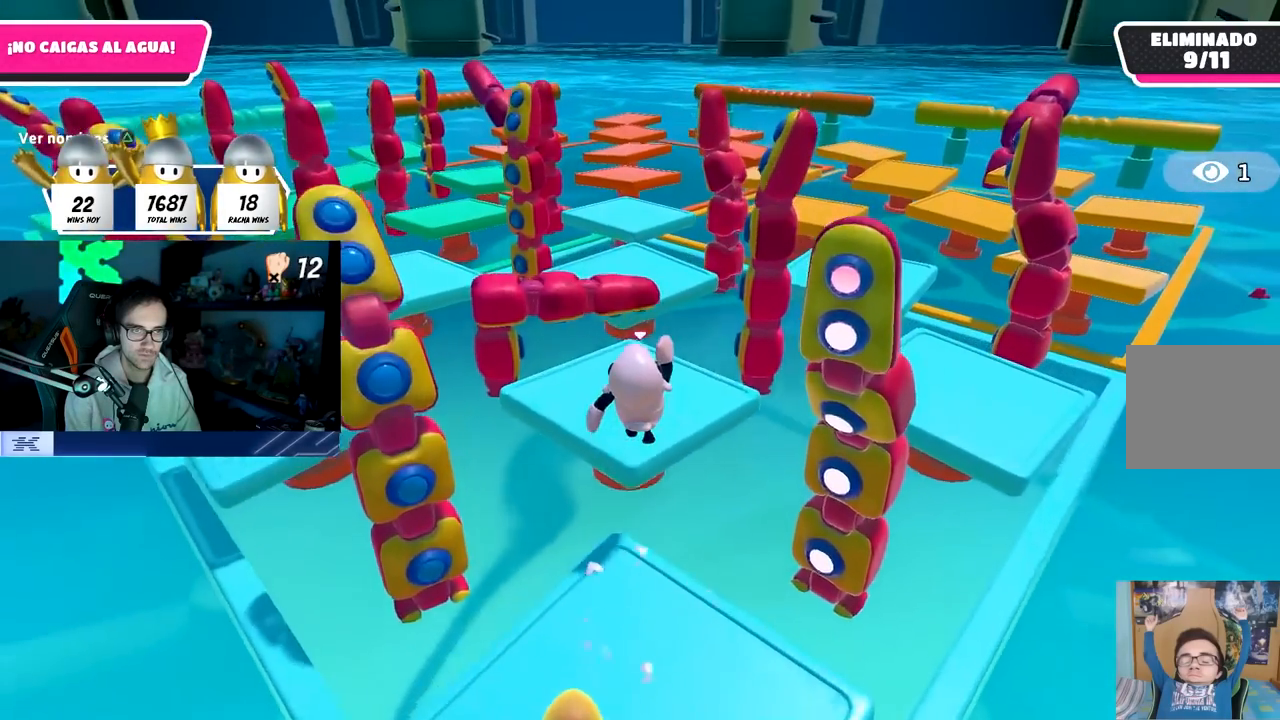
Gameplay with a controller (PlayStation layout); each line is a JSON object with the inputs held at the frame after it. "events" lists button and stick changes between this image and that frame as [ms after this image, input, new state], when the widget could be followed in between.
{"buttons": [], "left_stick": "up-right", "right_stick": "down-right", "events": [[317, "left_stick", "up-right"], [367, "right_stick", "down-right"]]}
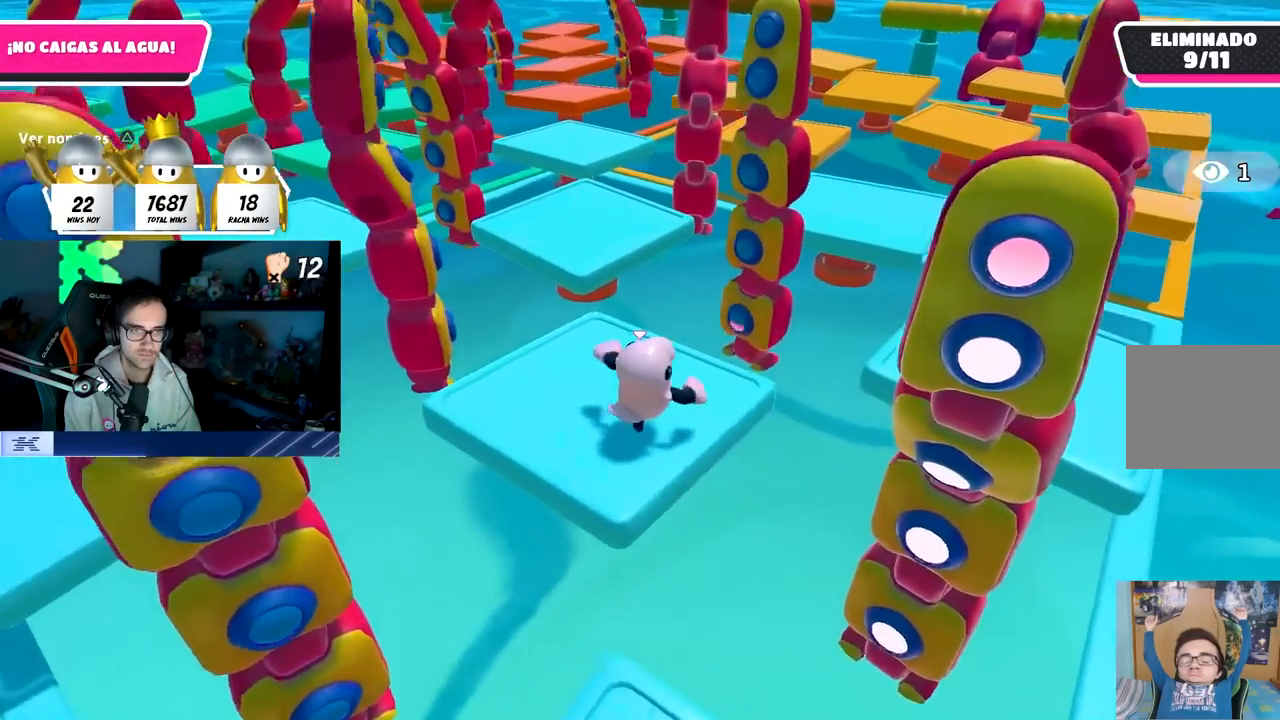
{"buttons": ["CROSS"], "left_stick": "up-right", "right_stick": "center", "events": [[50, "right_stick", "center"], [350, "CROSS", "down"]]}
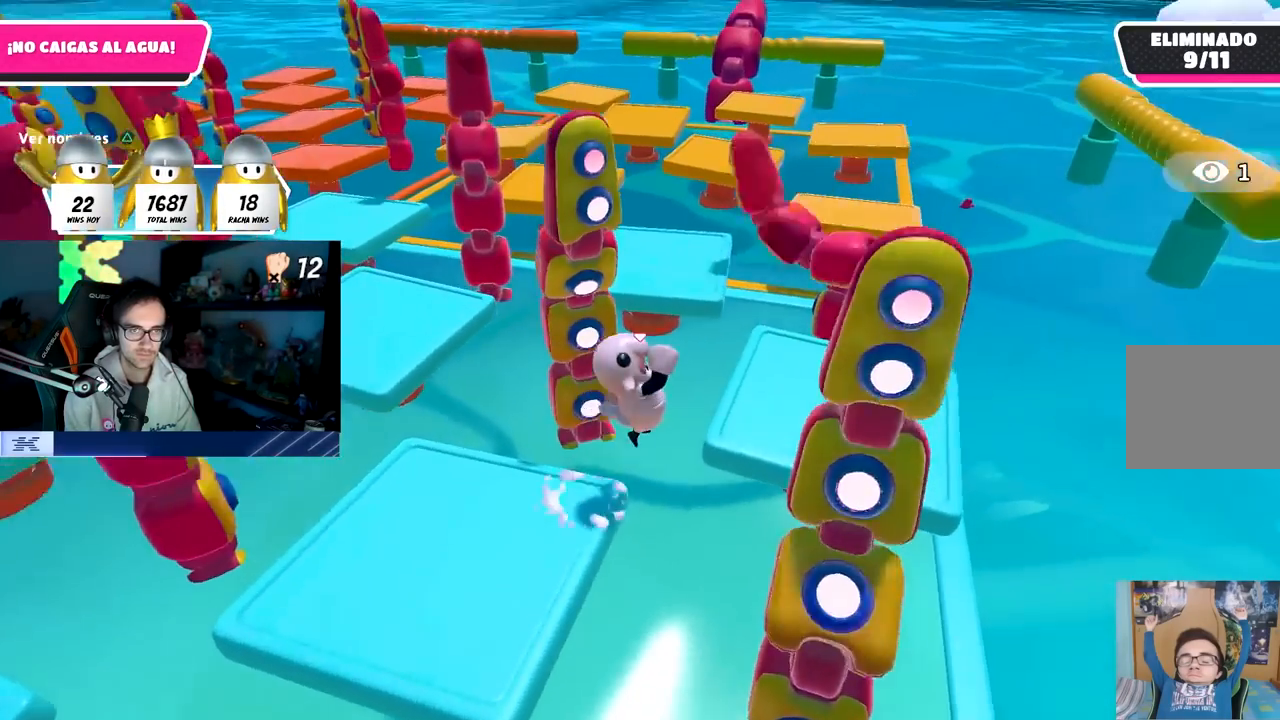
{"buttons": [], "left_stick": "up", "right_stick": "down-left", "events": [[167, "CROSS", "up"], [367, "right_stick", "down-left"], [383, "left_stick", "up"]]}
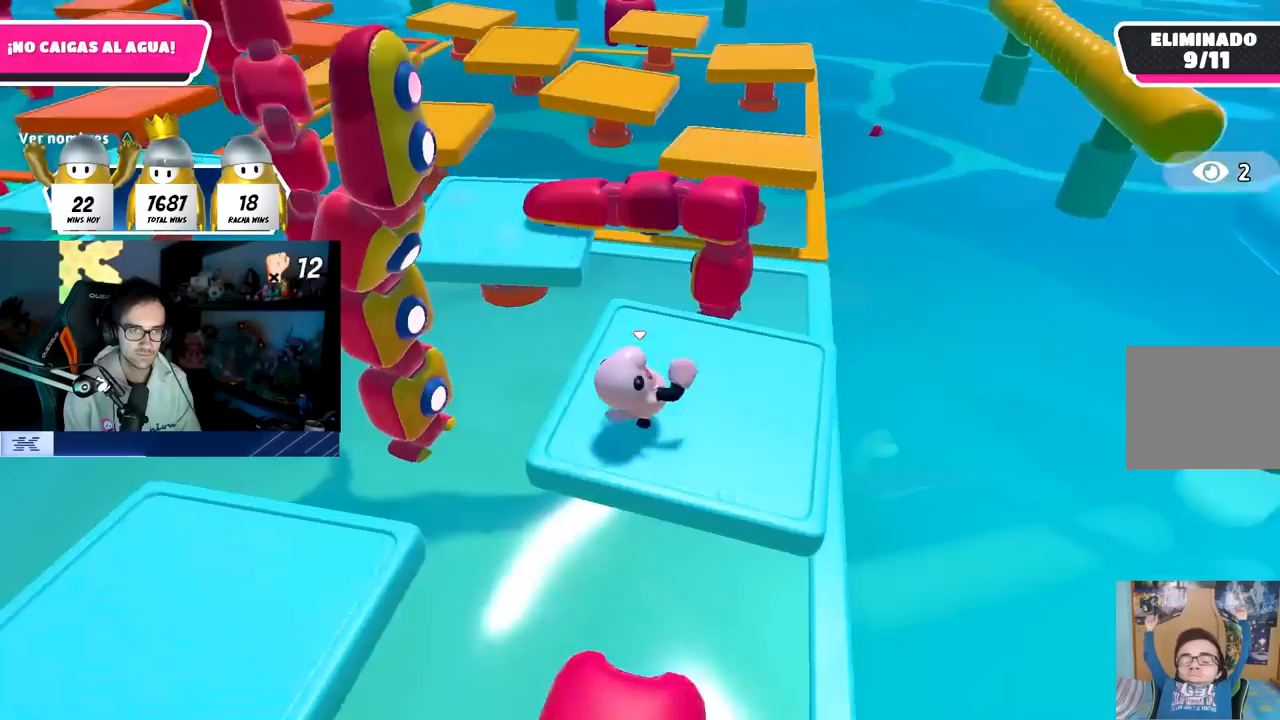
{"buttons": ["CROSS"], "left_stick": "up", "right_stick": "center", "events": [[33, "right_stick", "center"], [117, "right_stick", "left"], [250, "right_stick", "center"], [433, "CROSS", "down"]]}
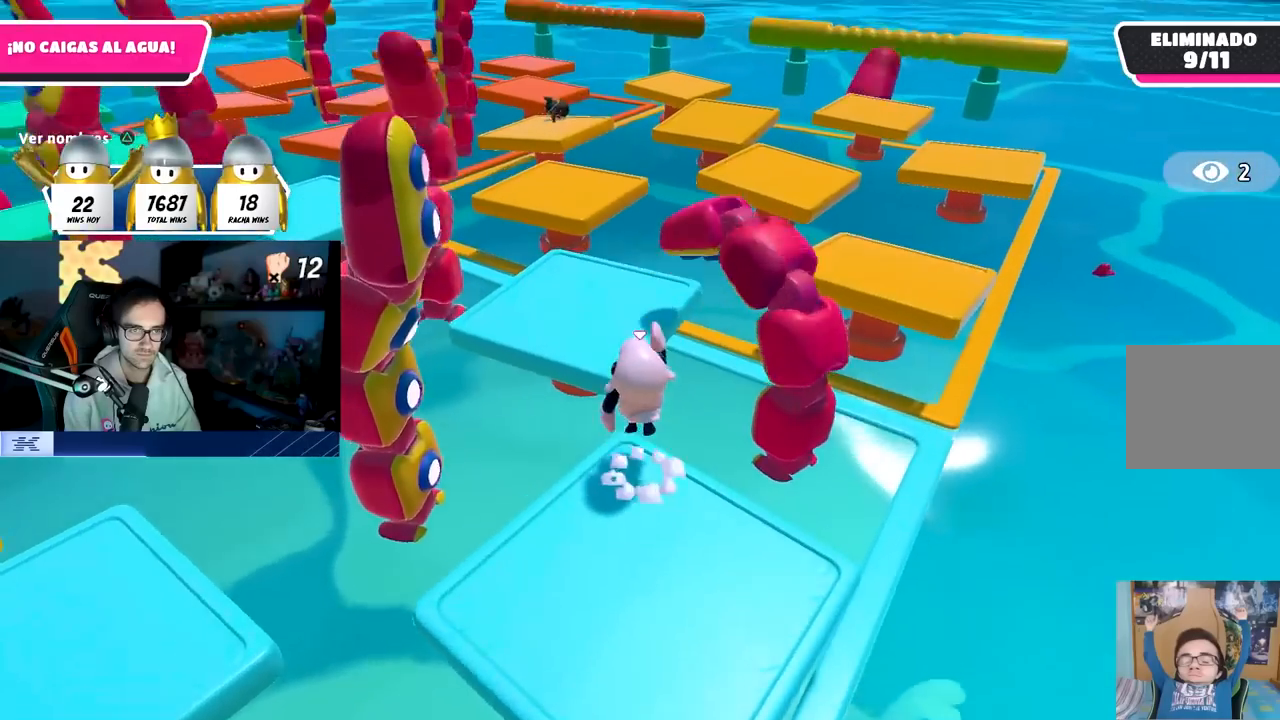
{"buttons": [], "left_stick": "up", "right_stick": "center", "events": [[217, "CROSS", "up"]]}
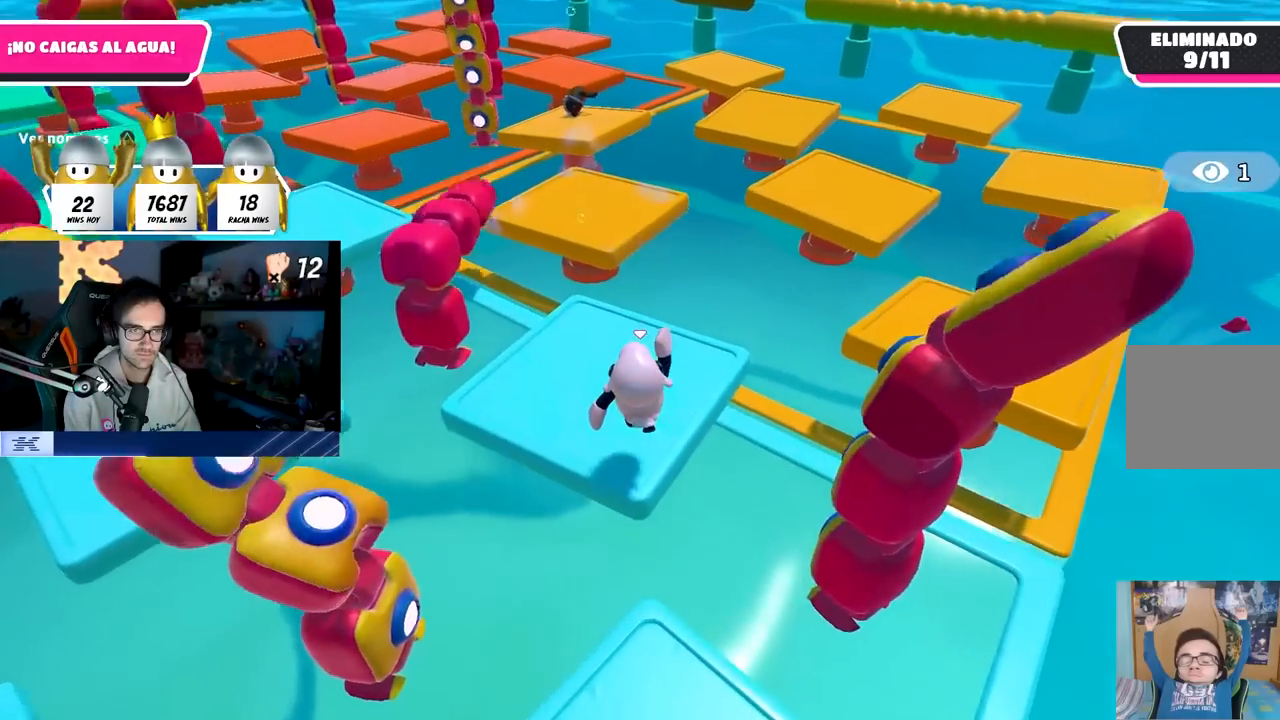
{"buttons": ["CROSS"], "left_stick": "right", "right_stick": "center", "events": [[283, "left_stick", "right"], [500, "CROSS", "down"]]}
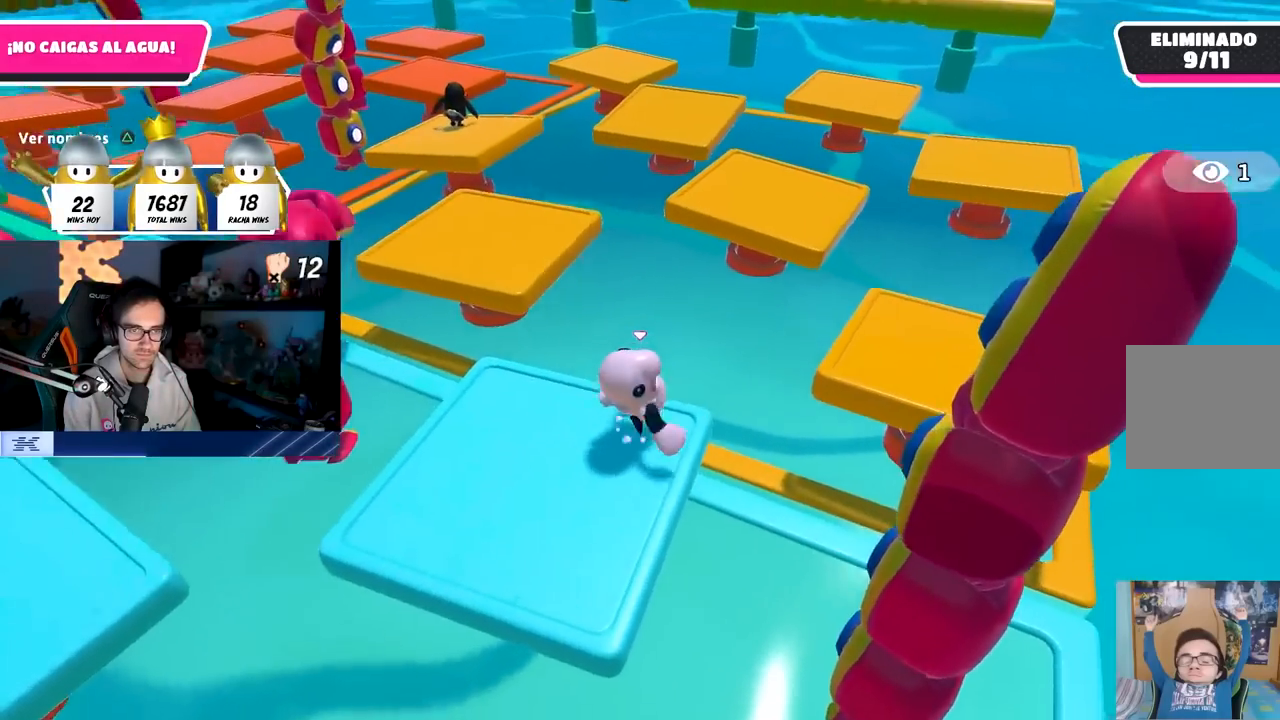
{"buttons": [], "left_stick": "up-right", "right_stick": "center", "events": [[167, "CROSS", "up"], [183, "left_stick", "up-right"], [333, "SQUARE", "down"], [450, "SQUARE", "up"]]}
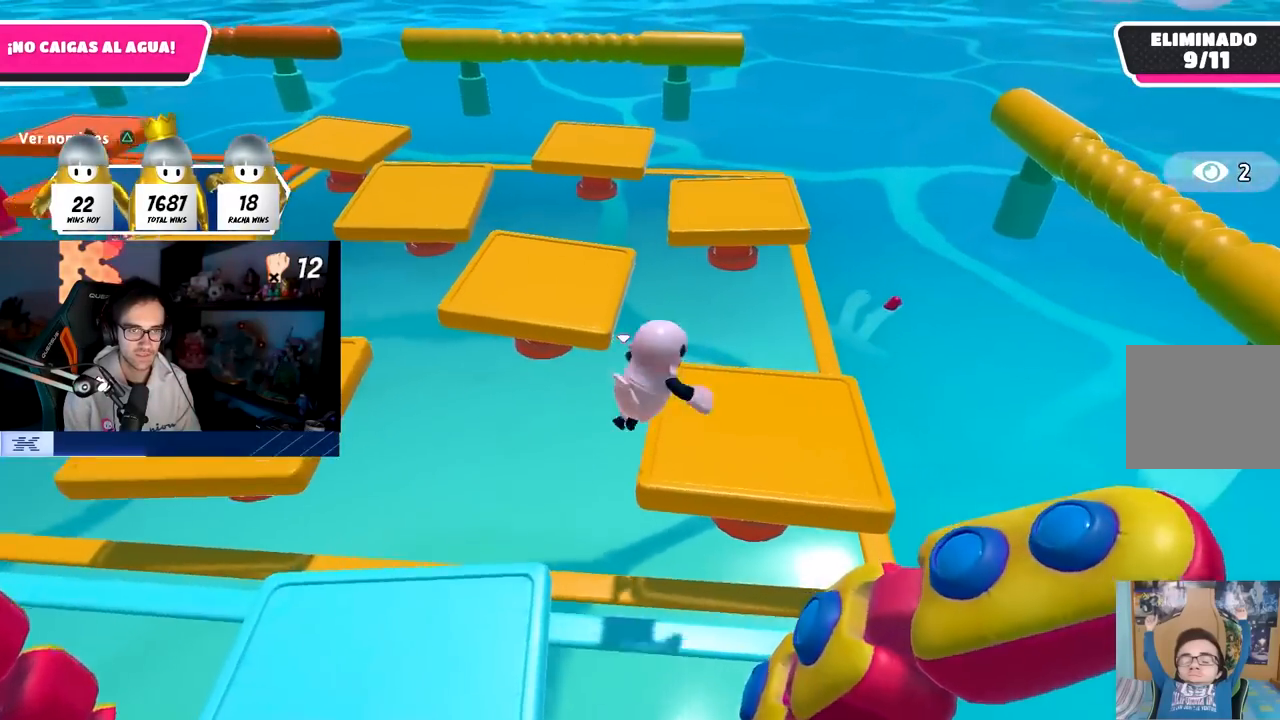
{"buttons": [], "left_stick": "down-left", "right_stick": "left", "events": [[17, "left_stick", "right"], [50, "right_stick", "left"], [133, "left_stick", "down-right"], [233, "left_stick", "down"], [500, "left_stick", "down-left"]]}
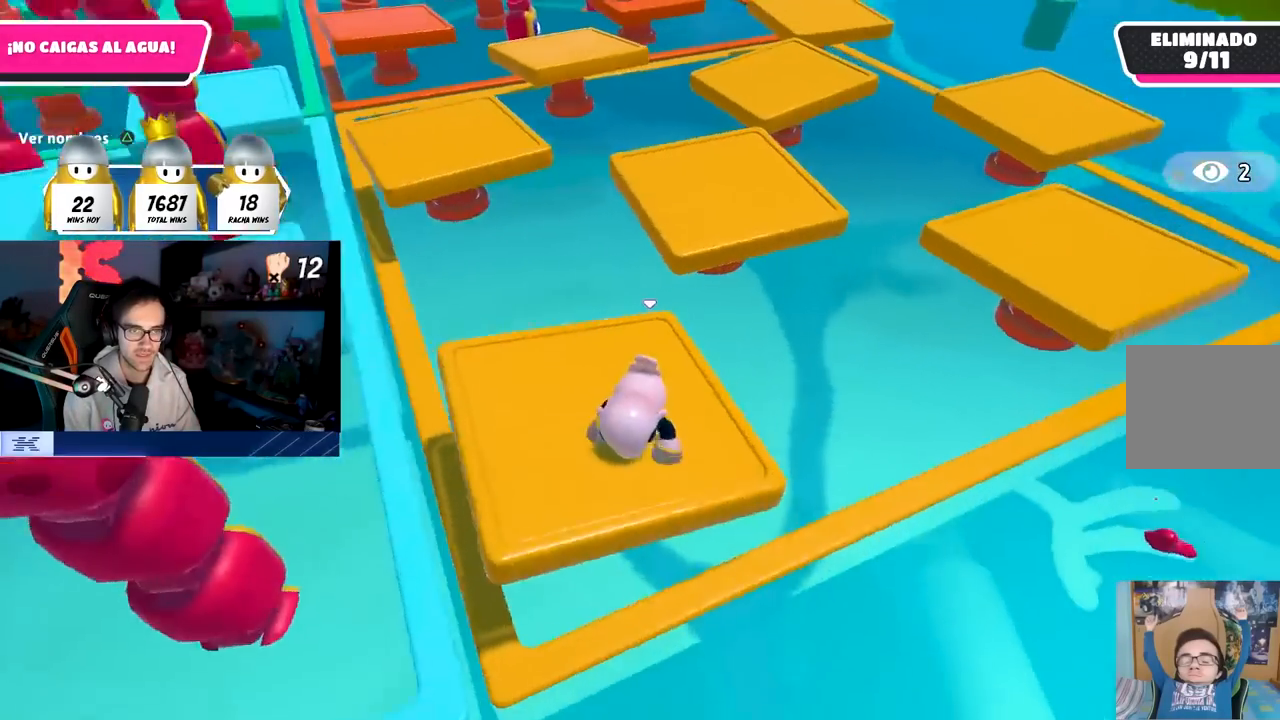
{"buttons": [], "left_stick": "center", "right_stick": "center", "events": [[50, "right_stick", "up-left"], [133, "left_stick", "center"], [217, "right_stick", "center"], [367, "R1", "down"], [367, "left_stick", "down-right"], [450, "left_stick", "center"], [500, "R1", "up"]]}
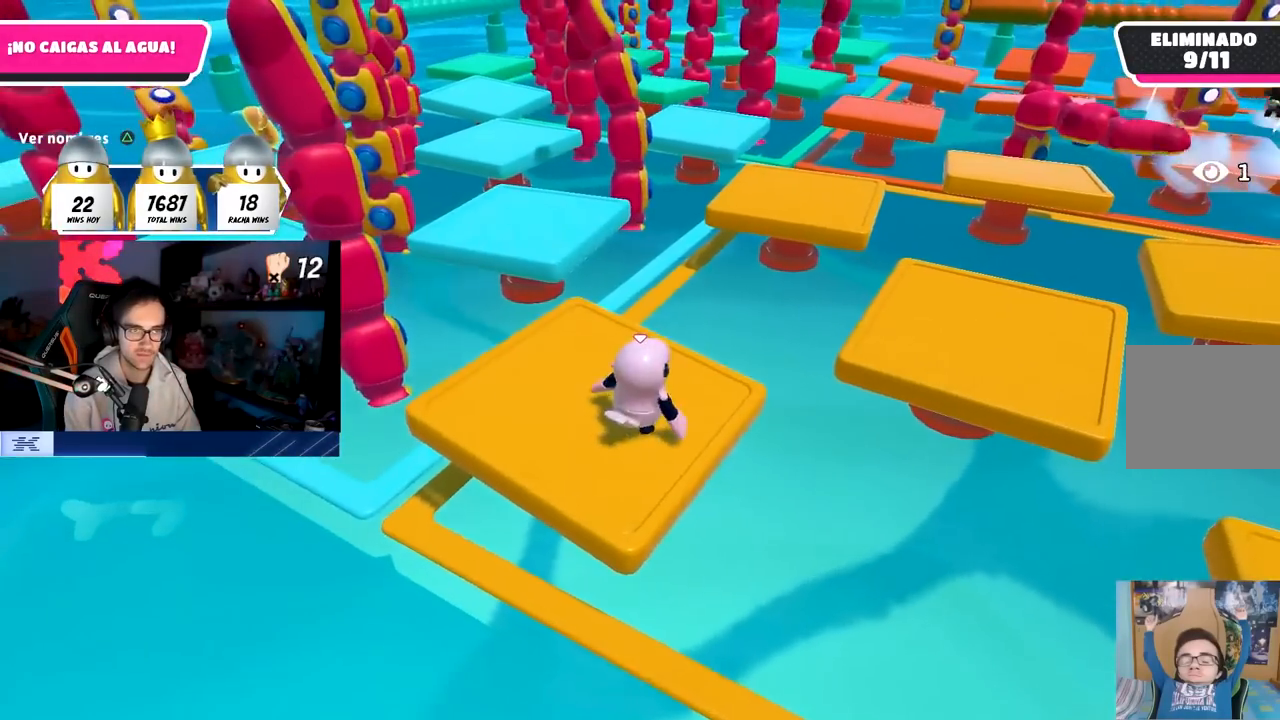
{"buttons": [], "left_stick": "center", "right_stick": "center"}
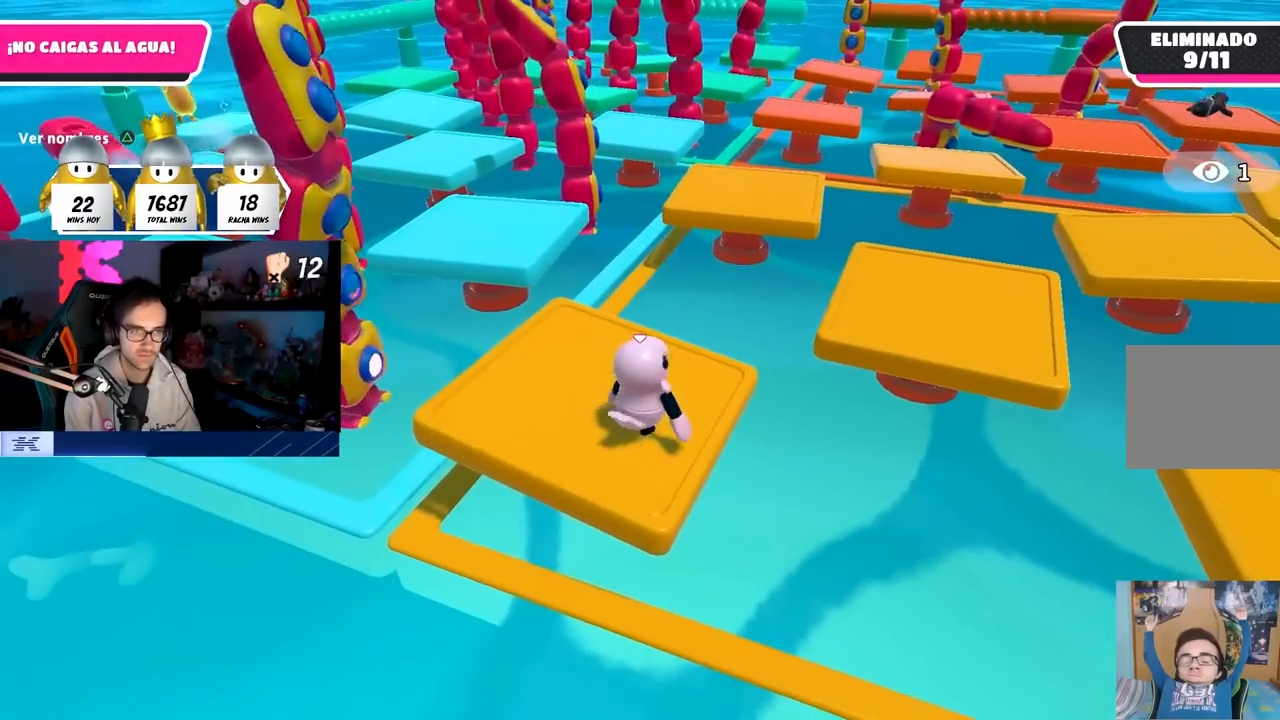
{"buttons": [], "left_stick": "center", "right_stick": "center", "events": []}
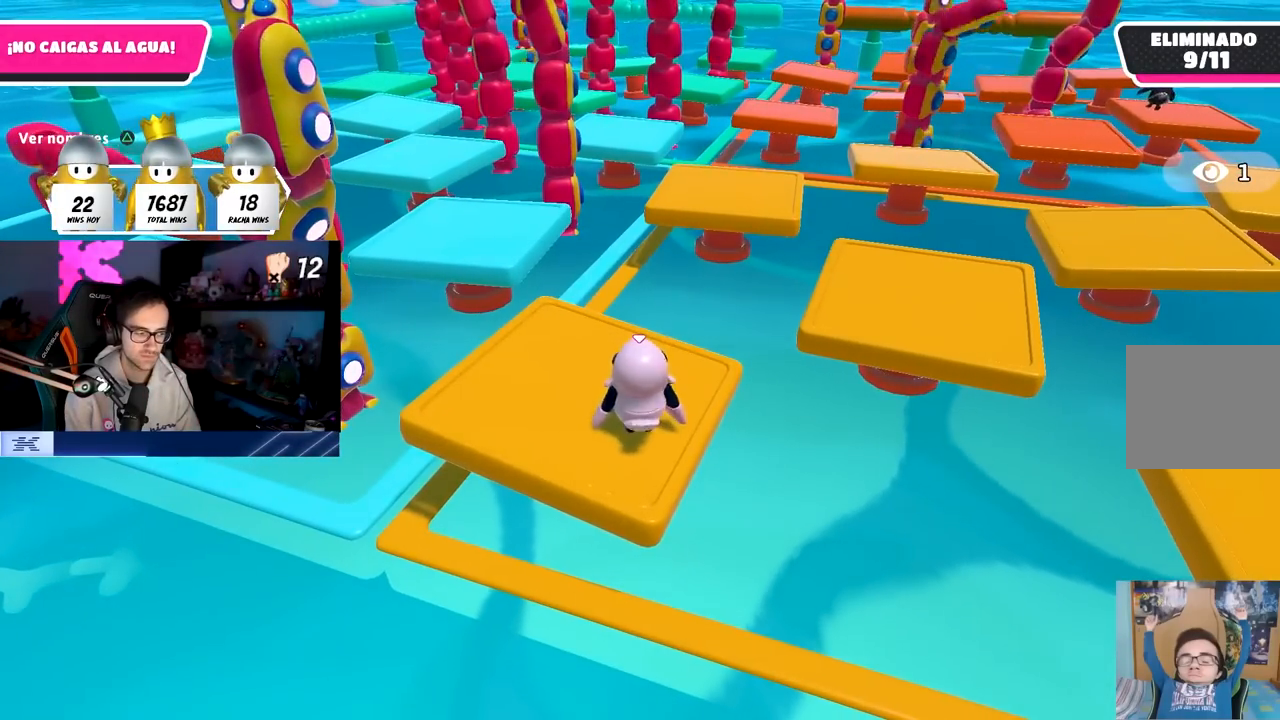
{"buttons": [], "left_stick": "center", "right_stick": "center", "events": []}
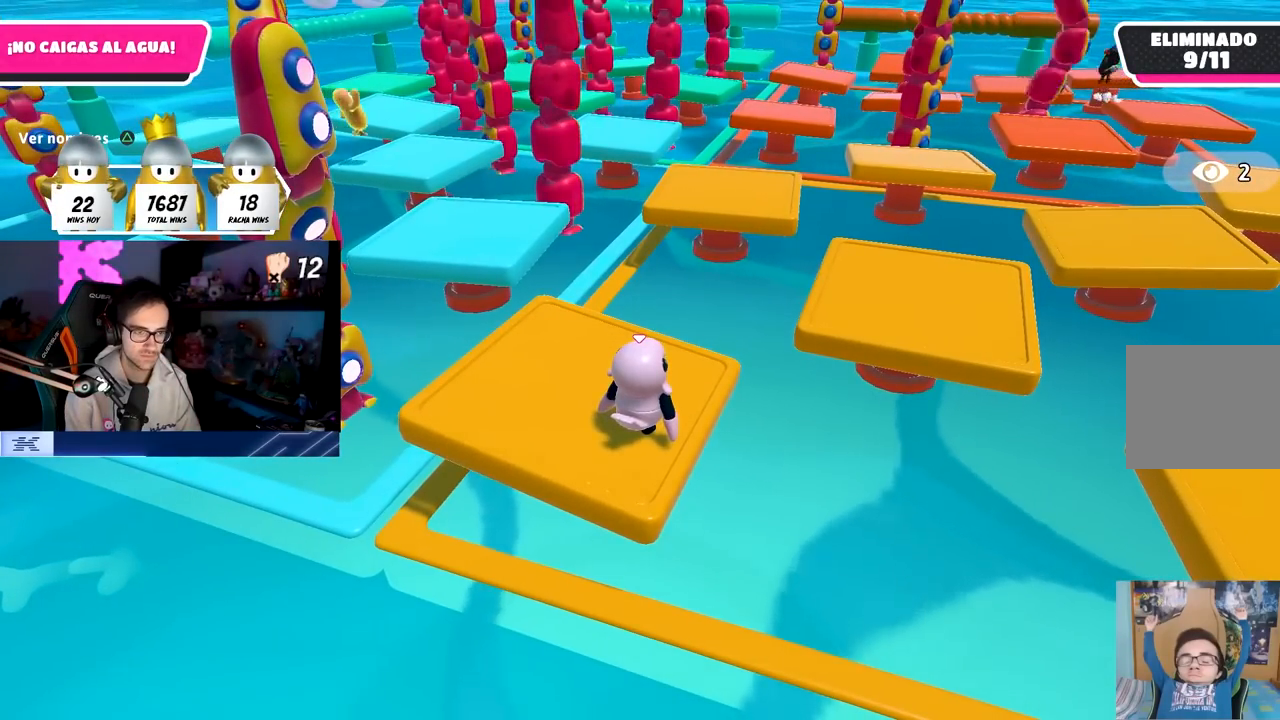
{"buttons": [], "left_stick": "center", "right_stick": "center", "events": []}
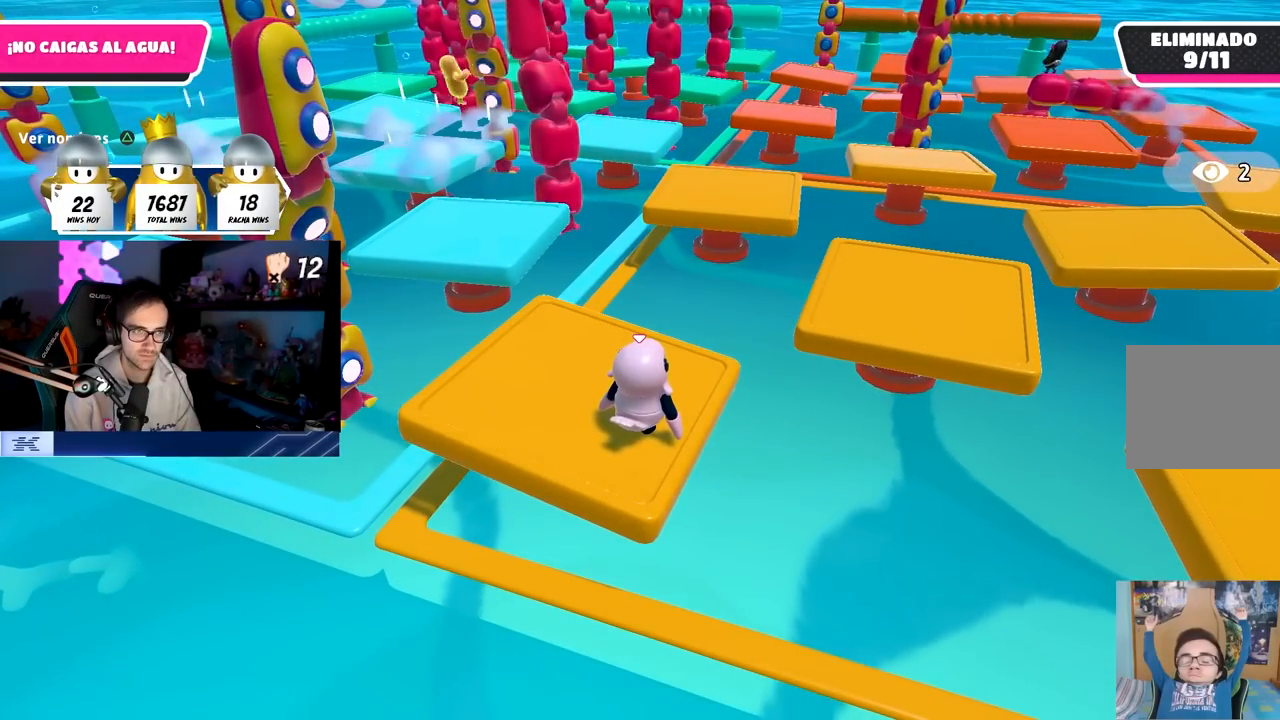
{"buttons": ["CROSS"], "left_stick": "center", "right_stick": "center", "events": [[433, "CROSS", "down"]]}
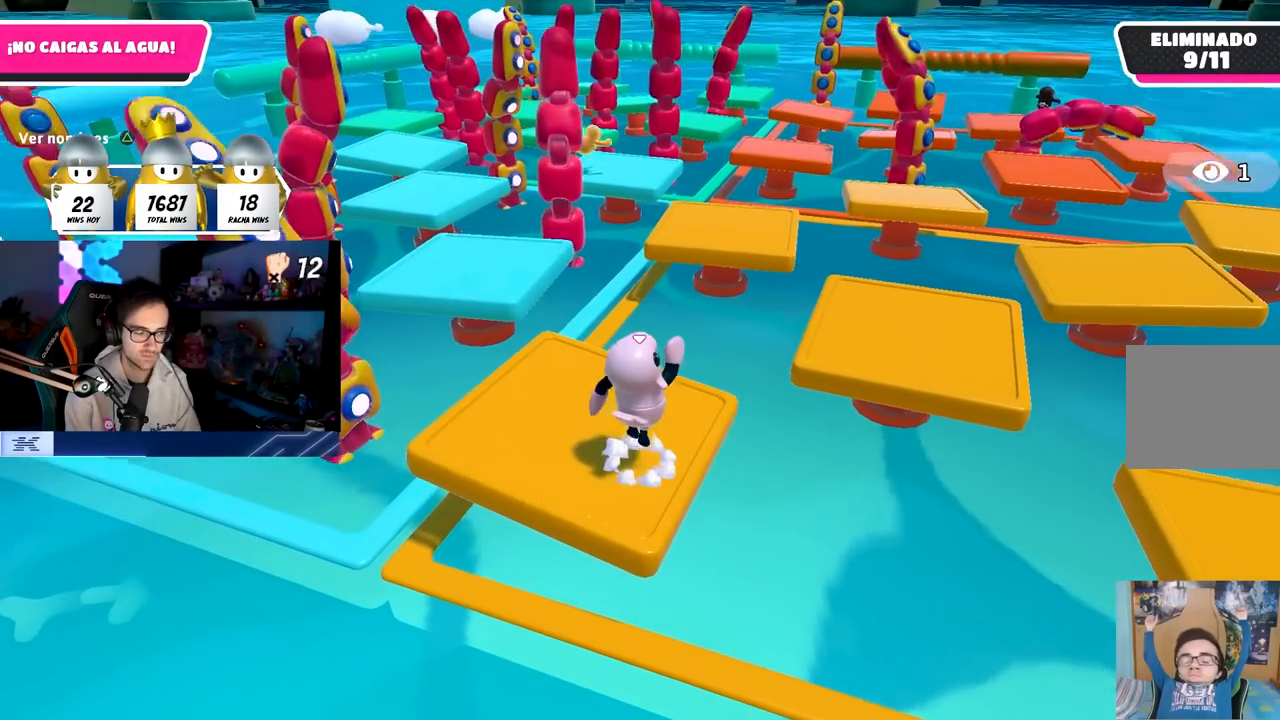
{"buttons": [], "left_stick": "center", "right_stick": "center", "events": [[283, "CROSS", "up"]]}
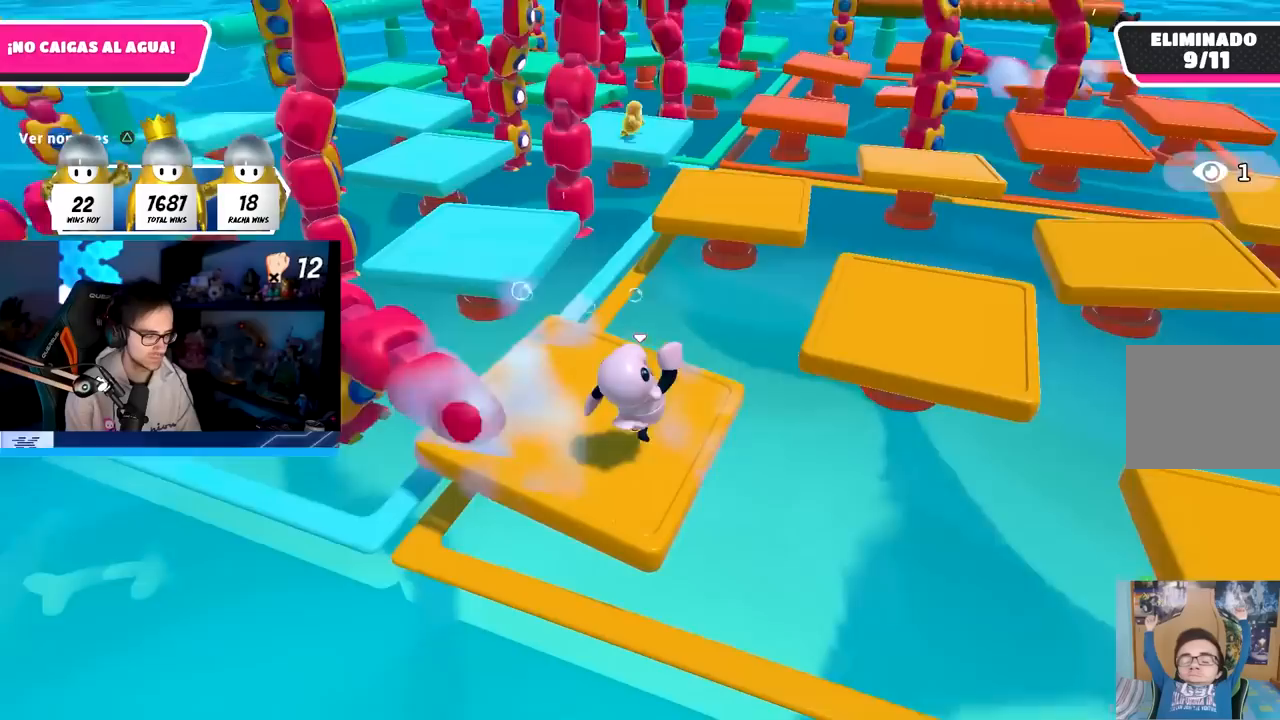
{"buttons": [], "left_stick": "center", "right_stick": "center", "events": [[400, "left_stick", "left"], [500, "left_stick", "center"]]}
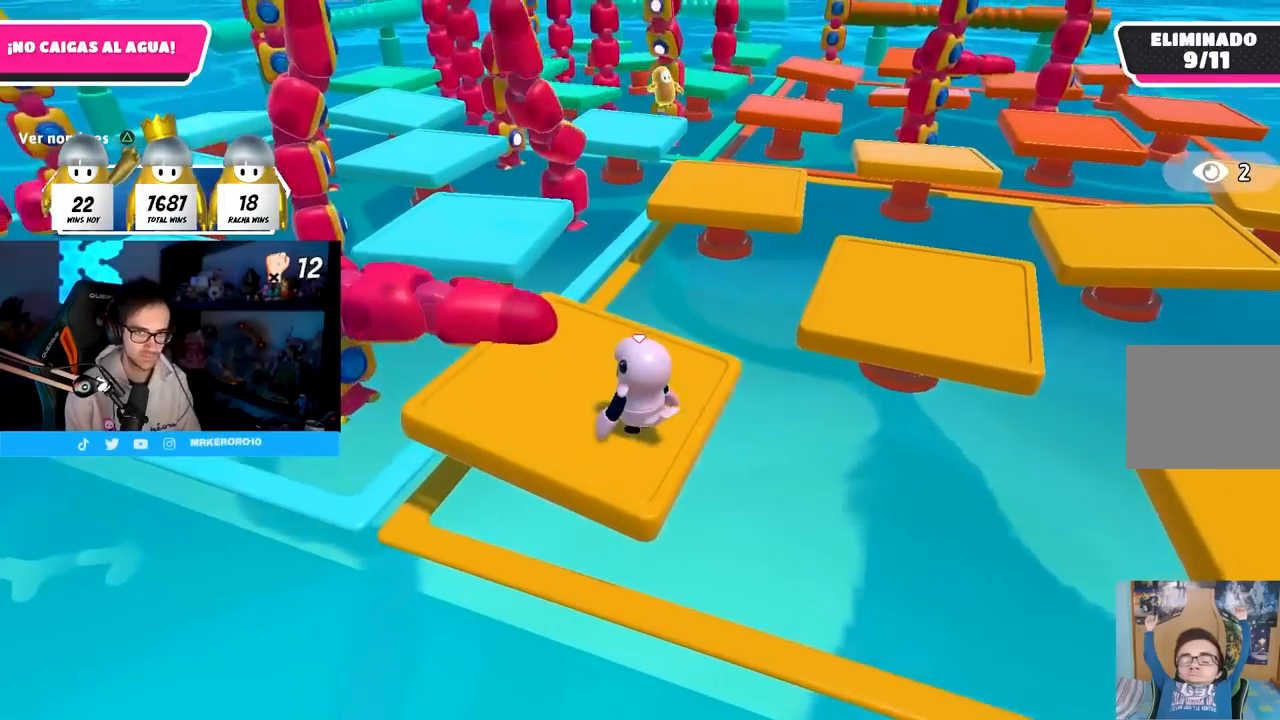
{"buttons": [], "left_stick": "left", "right_stick": "up-right", "events": [[67, "right_stick", "right"], [183, "left_stick", "left"], [250, "right_stick", "center"], [267, "left_stick", "center"], [400, "right_stick", "up-right"], [450, "left_stick", "left"]]}
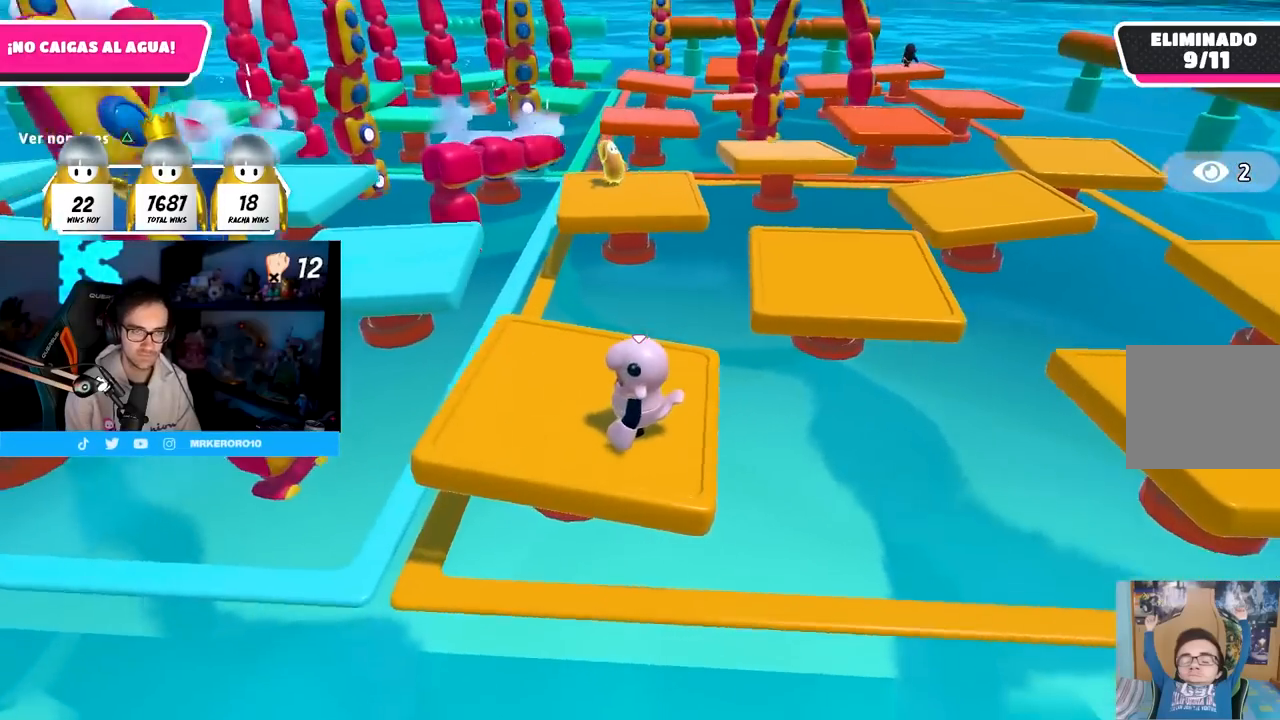
{"buttons": [], "left_stick": "left", "right_stick": "center", "events": [[17, "left_stick", "center"], [17, "right_stick", "center"], [167, "left_stick", "left"], [250, "CROSS", "down"], [250, "left_stick", "center"], [383, "CROSS", "up"], [417, "left_stick", "left"]]}
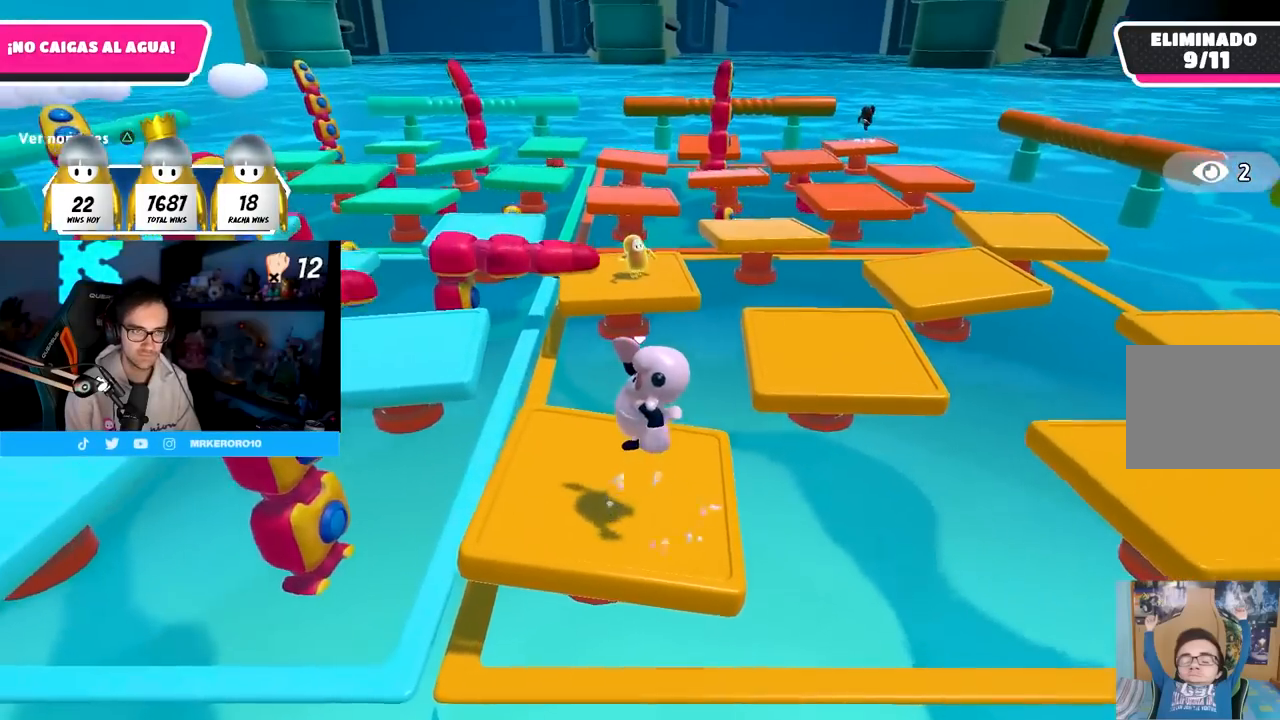
{"buttons": [], "left_stick": "center", "right_stick": "center", "events": [[83, "left_stick", "center"], [150, "left_stick", "right"], [200, "right_stick", "left"], [267, "left_stick", "down-left"], [400, "left_stick", "center"], [417, "right_stick", "center"]]}
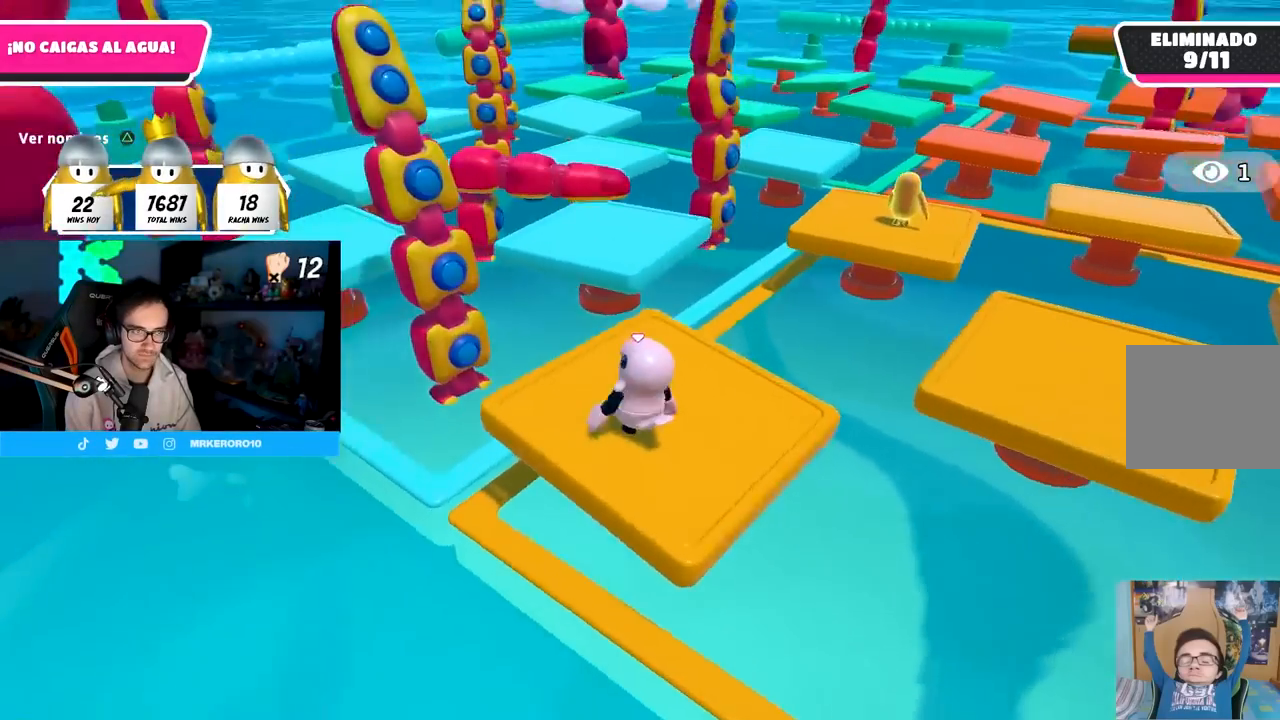
{"buttons": [], "left_stick": "center", "right_stick": "right", "events": [[33, "right_stick", "right"], [67, "left_stick", "right"], [183, "left_stick", "center"]]}